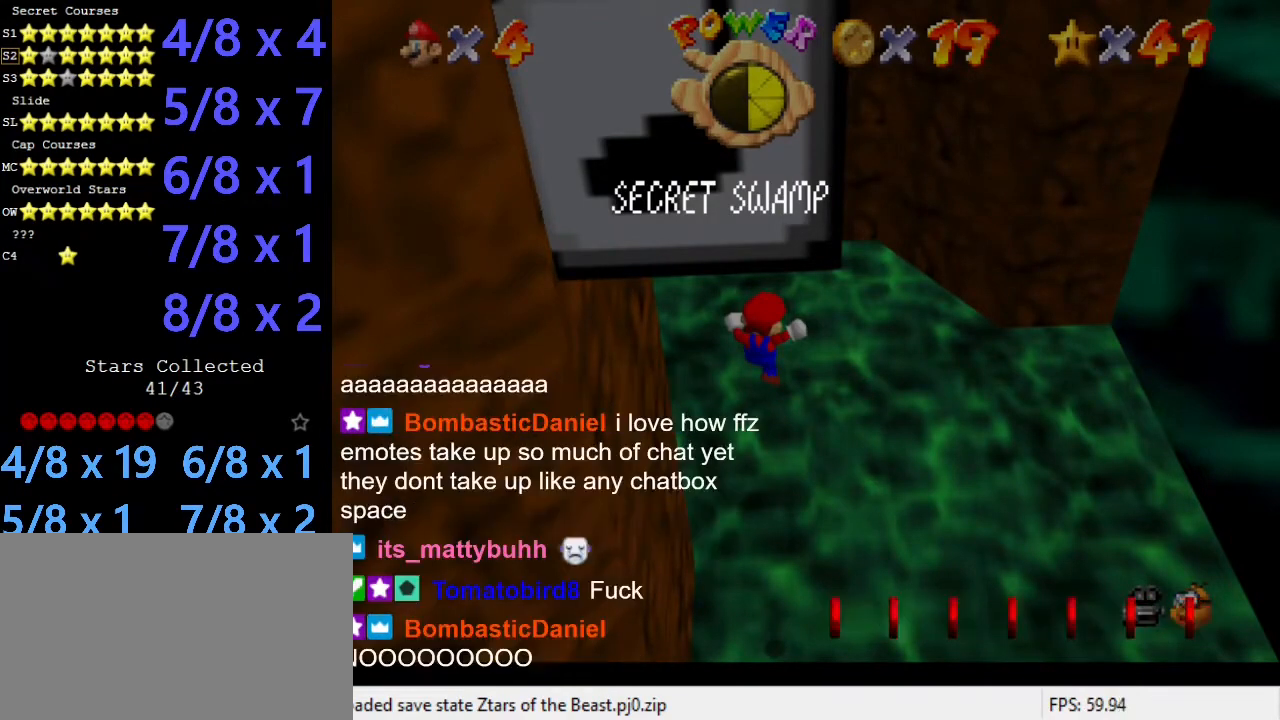
Gameplay with keyboard; each line is a JSON object with the keys held at the frame after it. "events" lists presses ("down") and releases ("up") of "a", "c", "ctrl", "d", "down", "left", "return", "right", "s", "shift", "up", "w", "x" and "y" between this image and that frame as [ms after this image, input, new state], when the widget could be followed in between. No other keys are recorded. Mouse input is not recorded.
{"keys": ["right", "shift"], "events": [[67, "left", "down"], [303, "right", "down"], [303, "shift", "down"], [337, "left", "up"]]}
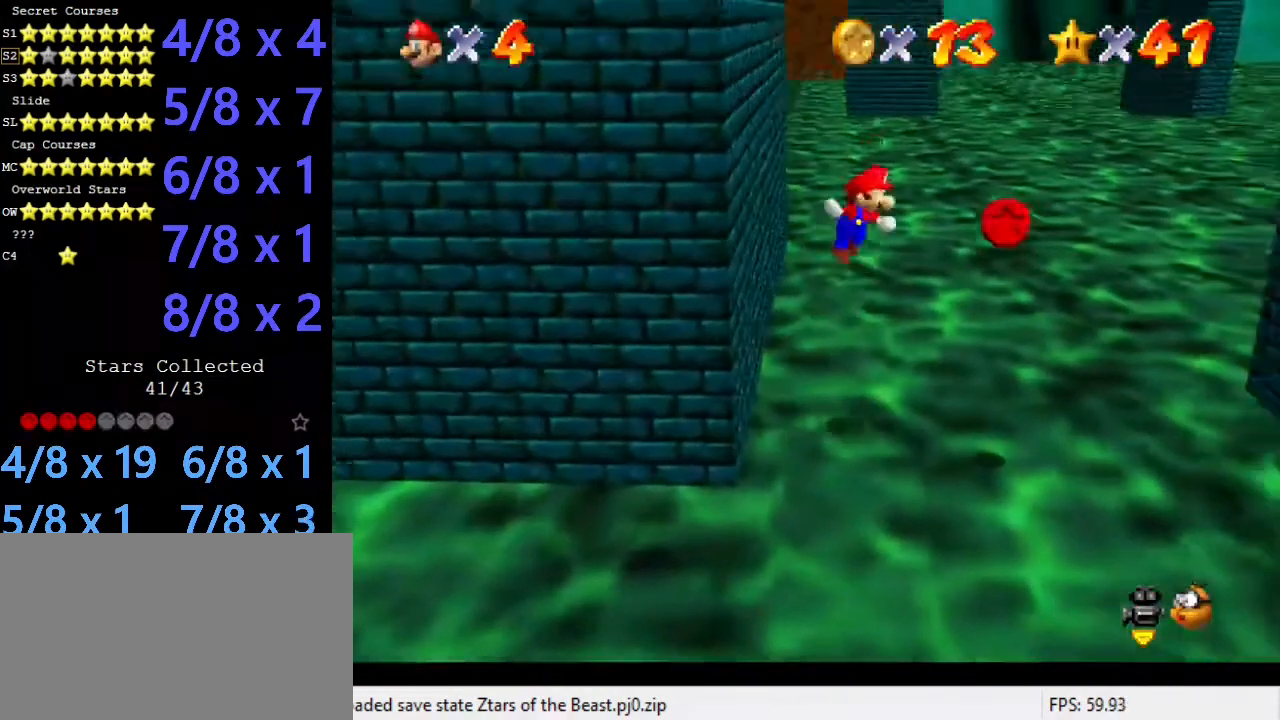
{"keys": ["right"], "events": [[202, "shift", "up"]]}
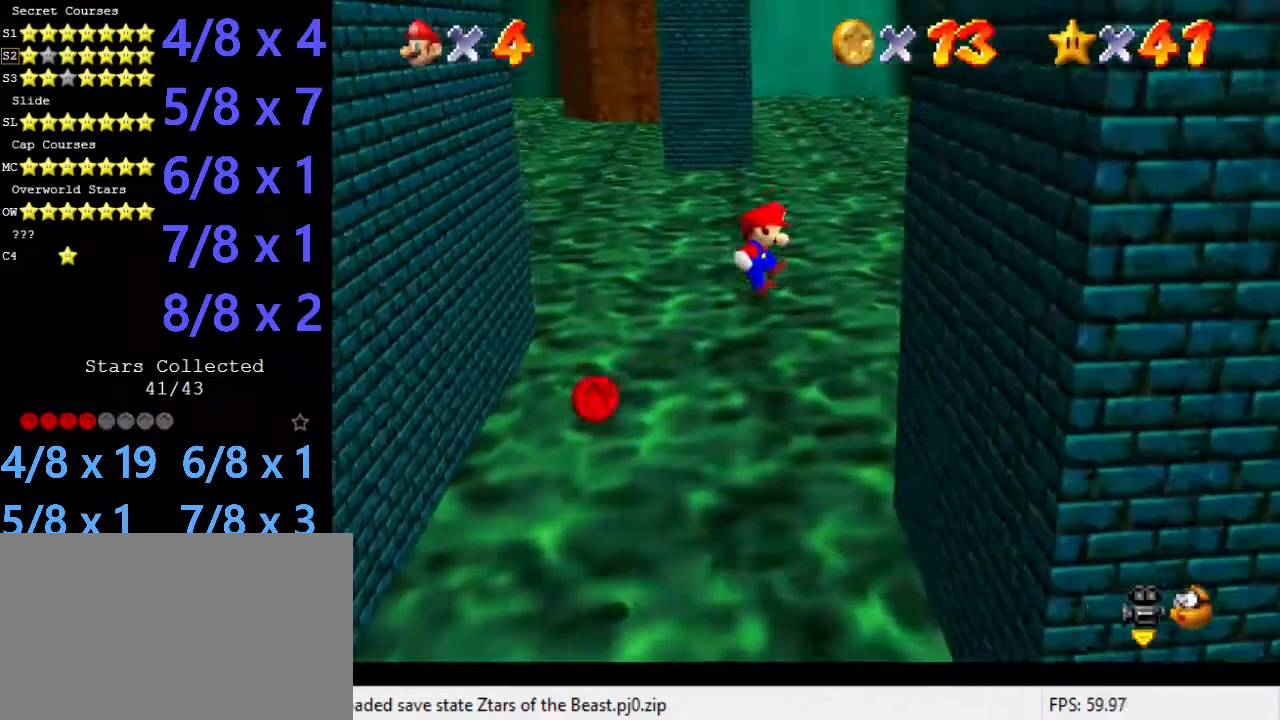
{"keys": ["left", "shift"], "events": [[303, "left", "down"], [370, "right", "up"], [370, "shift", "down"]]}
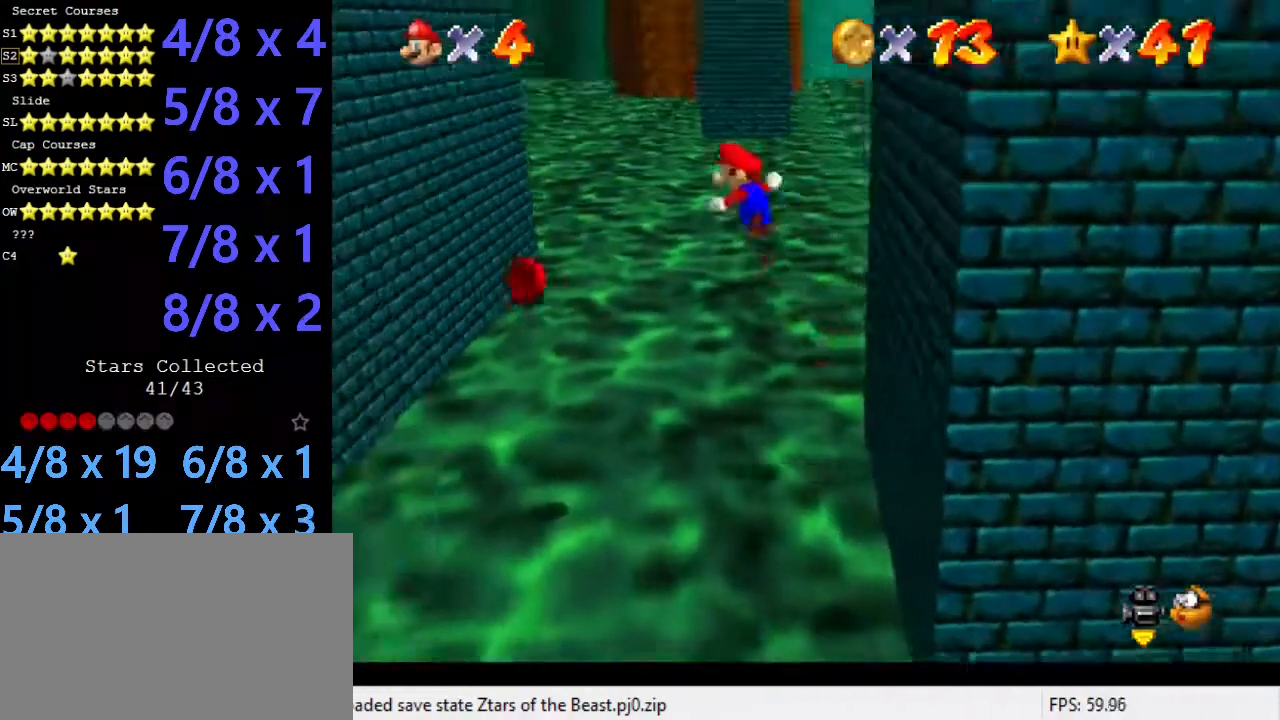
{"keys": ["left"], "events": [[134, "shift", "up"]]}
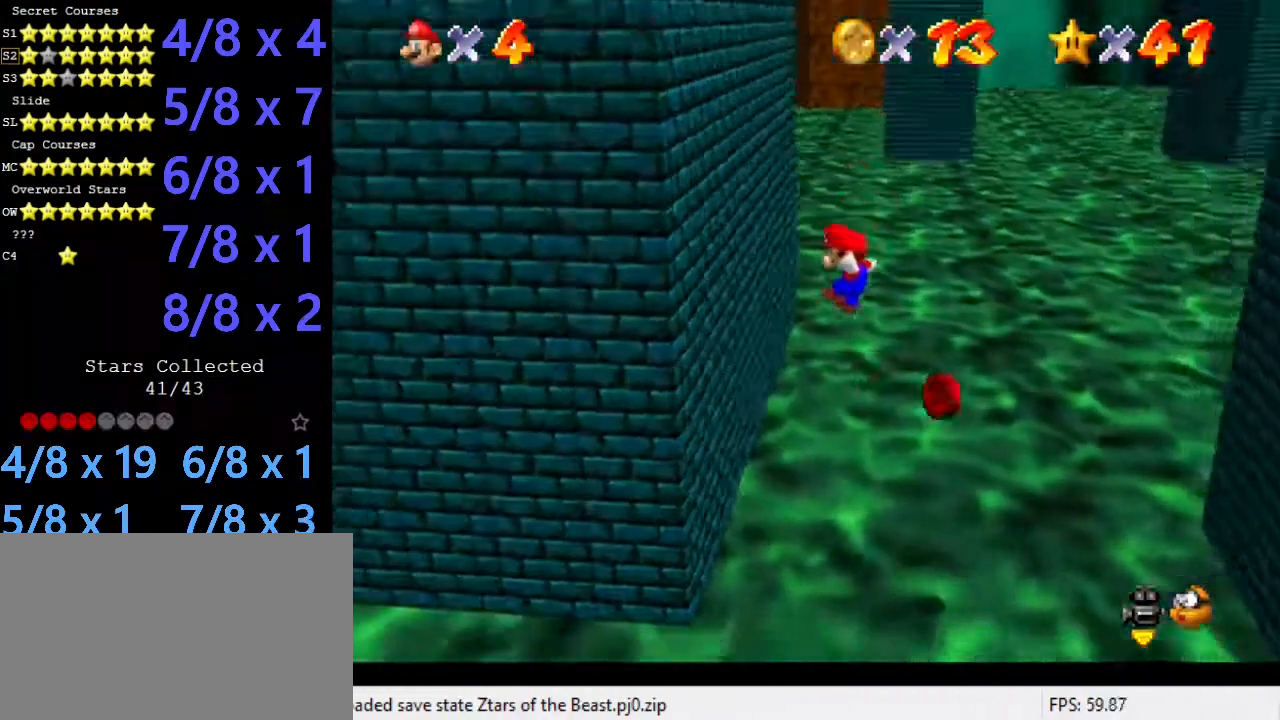
{"keys": ["right", "shift"], "events": [[236, "right", "down"], [303, "left", "up"], [303, "shift", "down"]]}
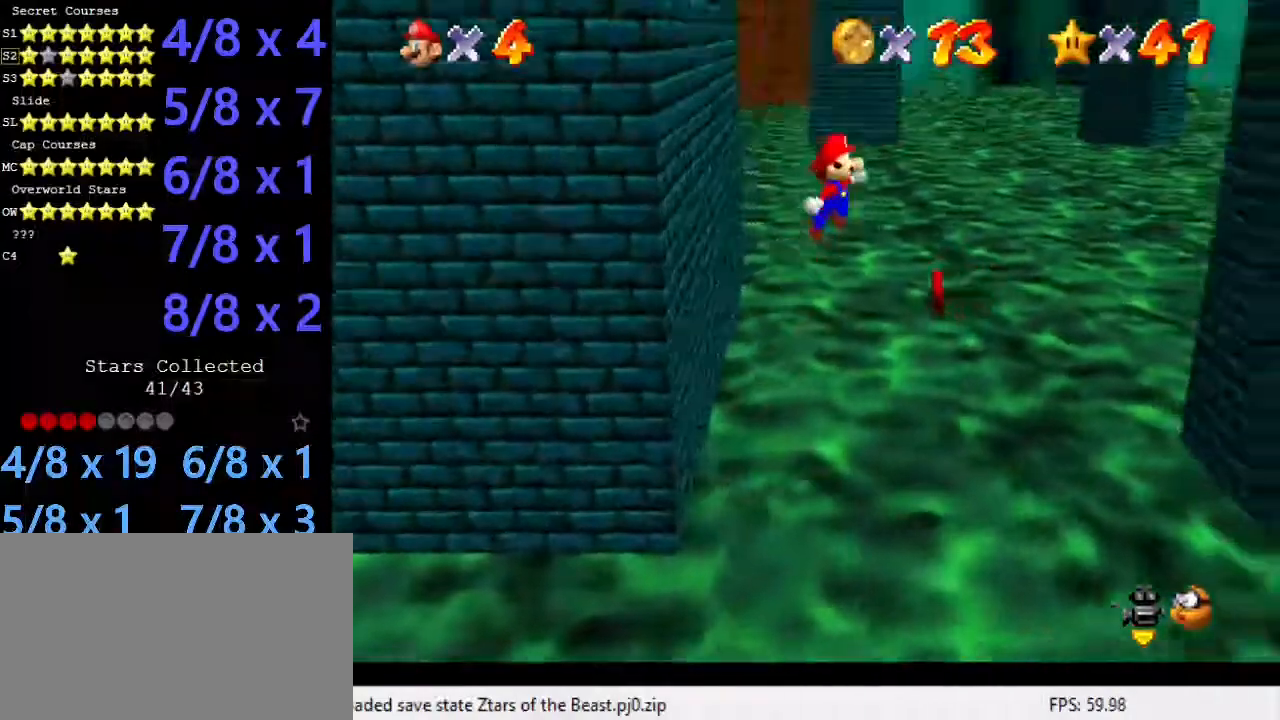
{"keys": ["right"], "events": [[101, "shift", "up"]]}
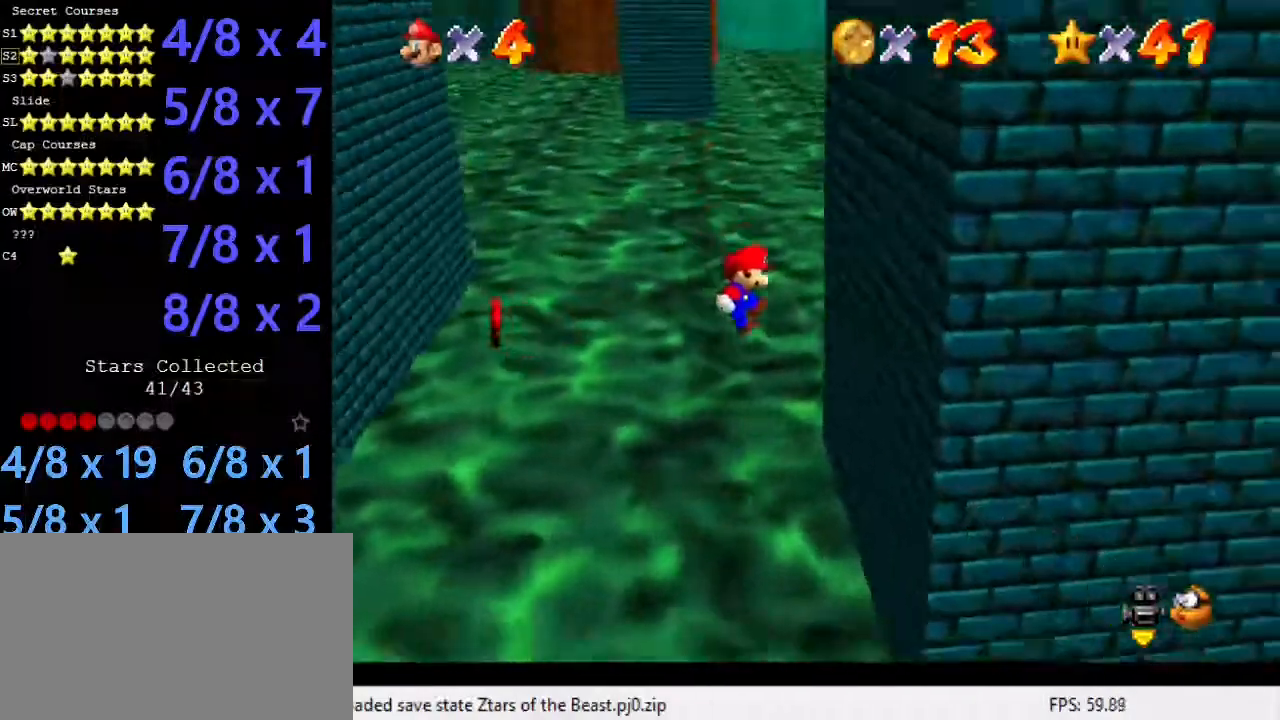
{"keys": ["left"], "events": [[168, "left", "down"], [168, "shift", "down"], [236, "right", "up"], [471, "shift", "up"]]}
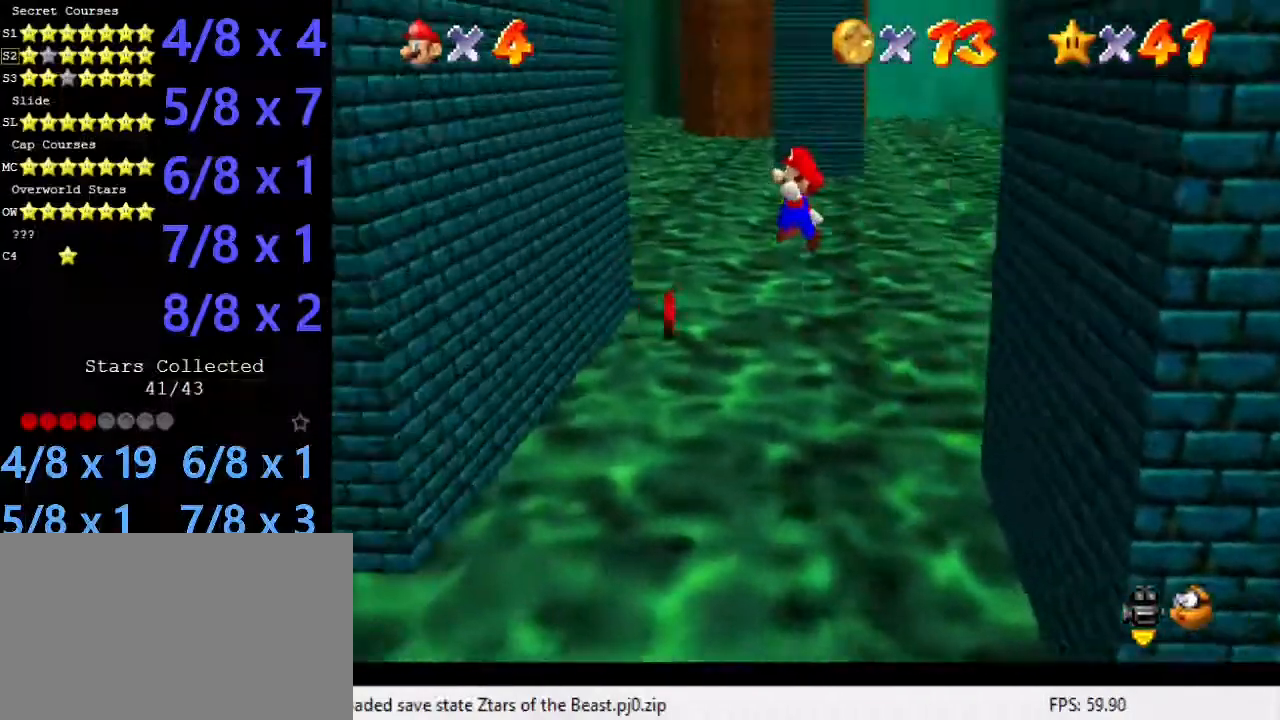
{"keys": ["left"], "events": []}
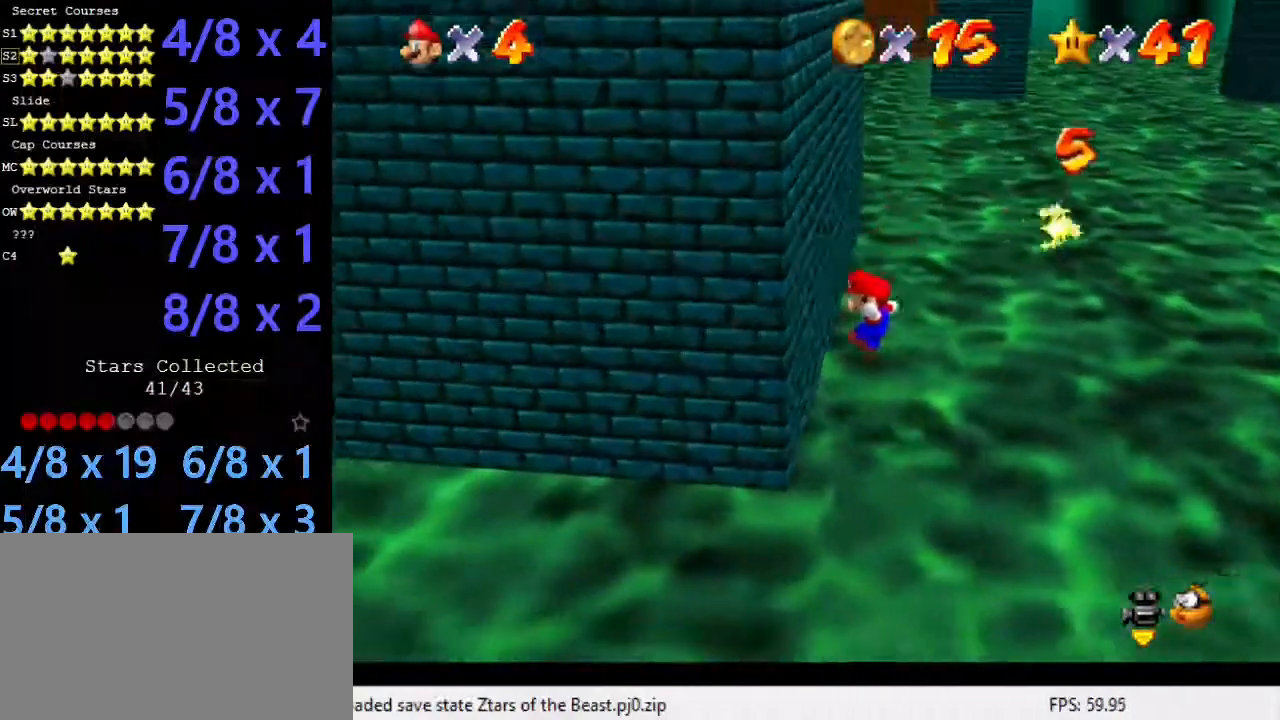
{"keys": ["right", "shift"], "events": [[101, "right", "down"], [101, "shift", "down"], [202, "left", "up"]]}
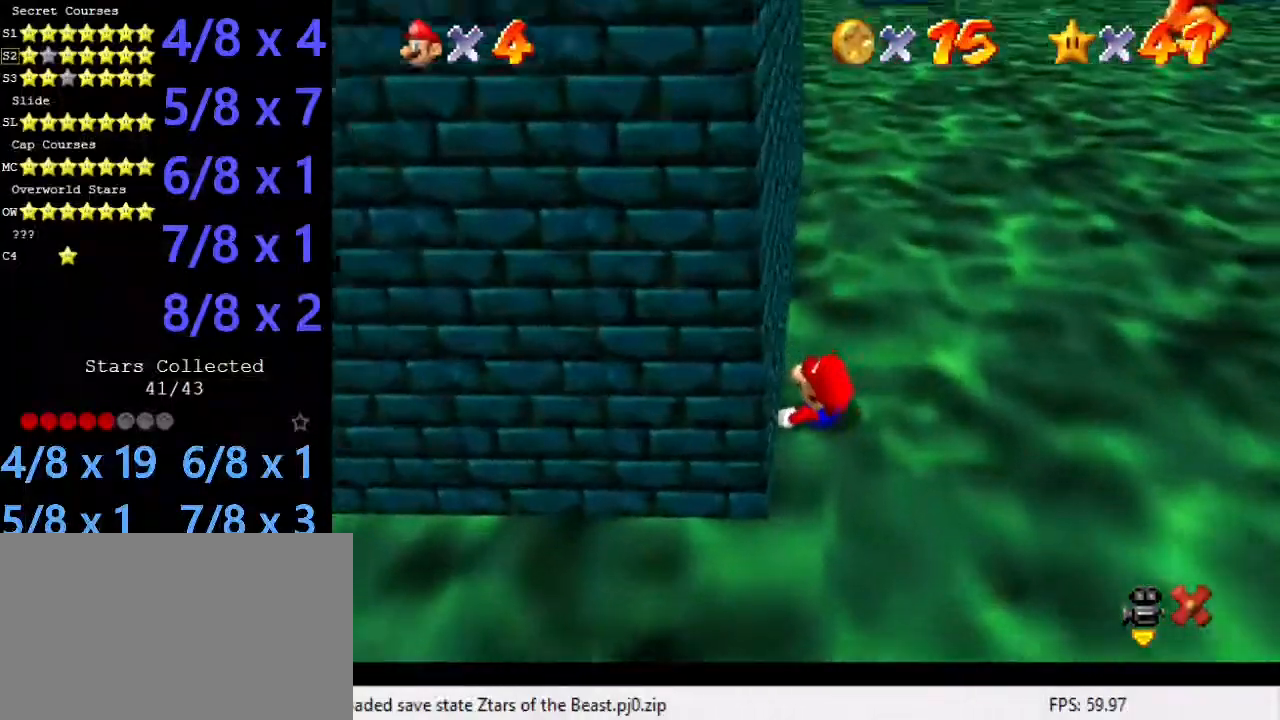
{"keys": [], "events": [[33, "shift", "up"], [67, "right", "up"]]}
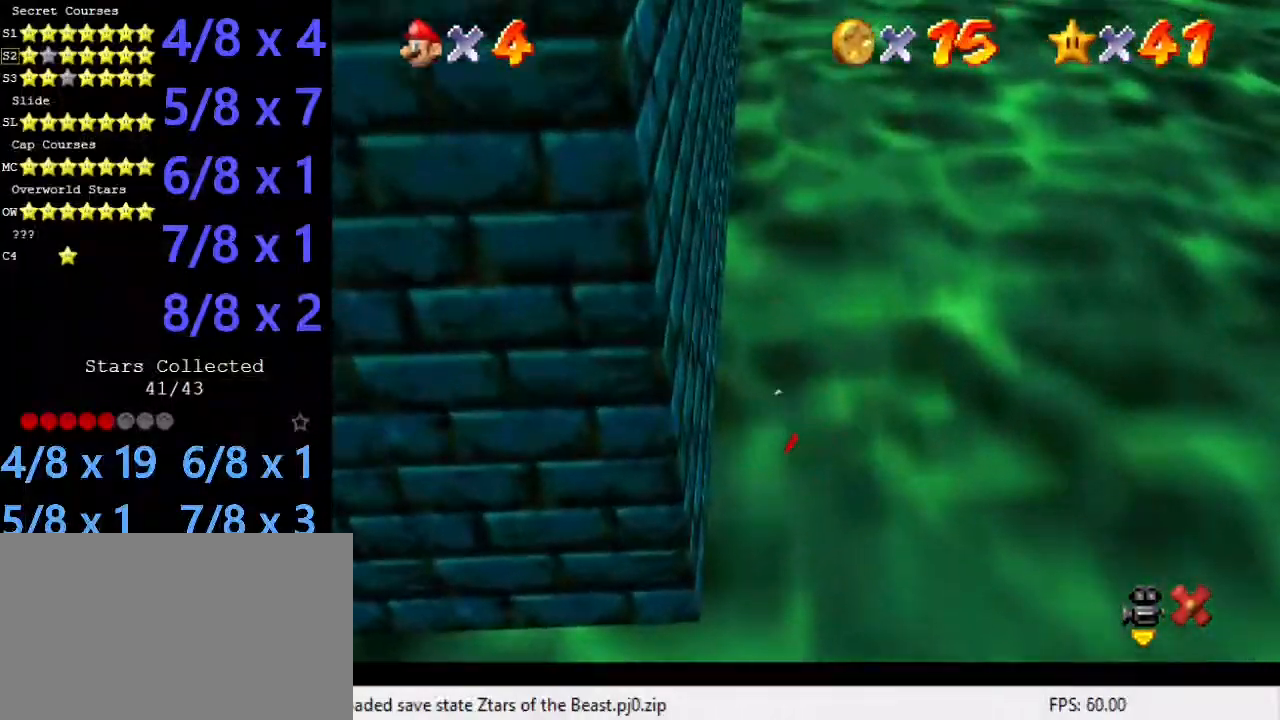
{"keys": [], "events": []}
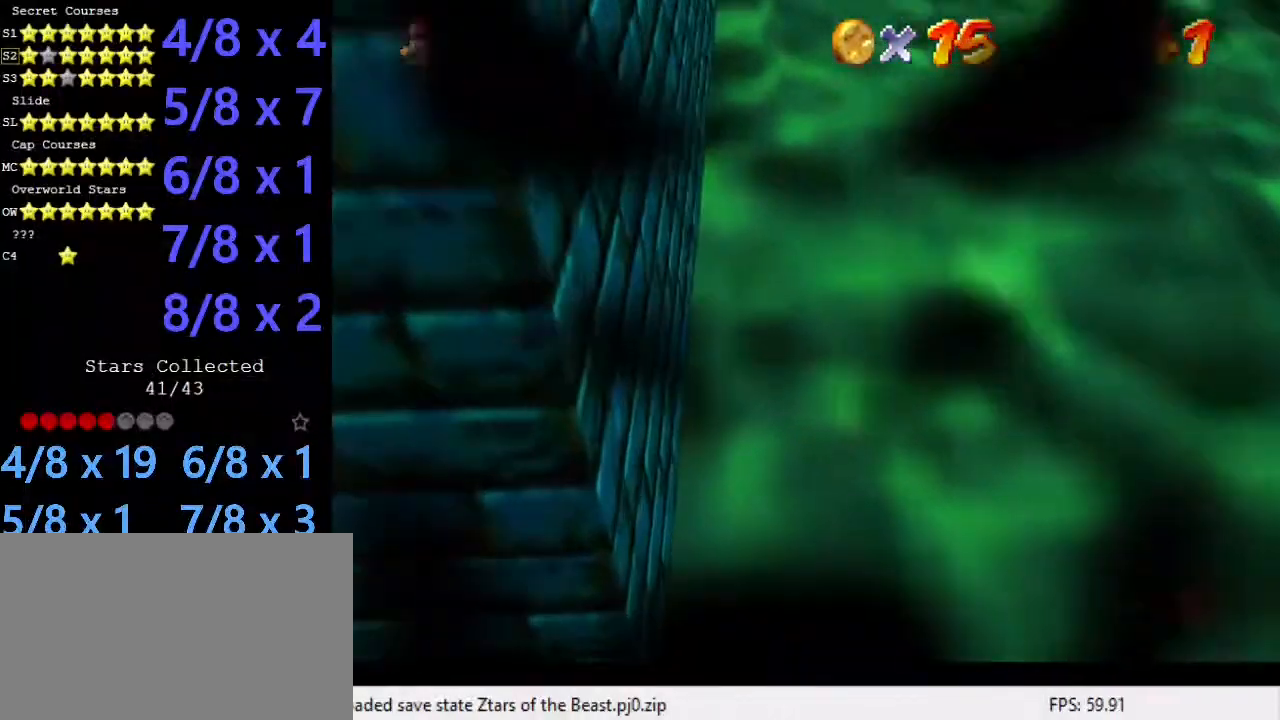
{"keys": [], "events": []}
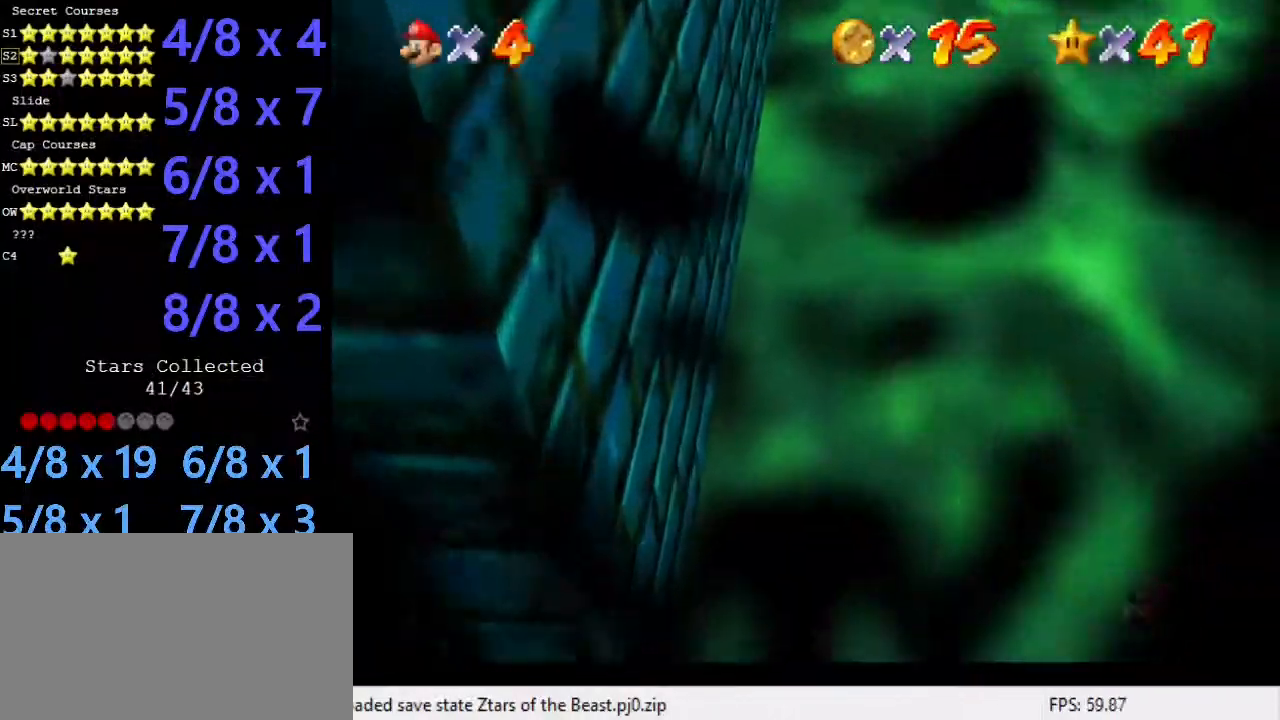
{"keys": [], "events": []}
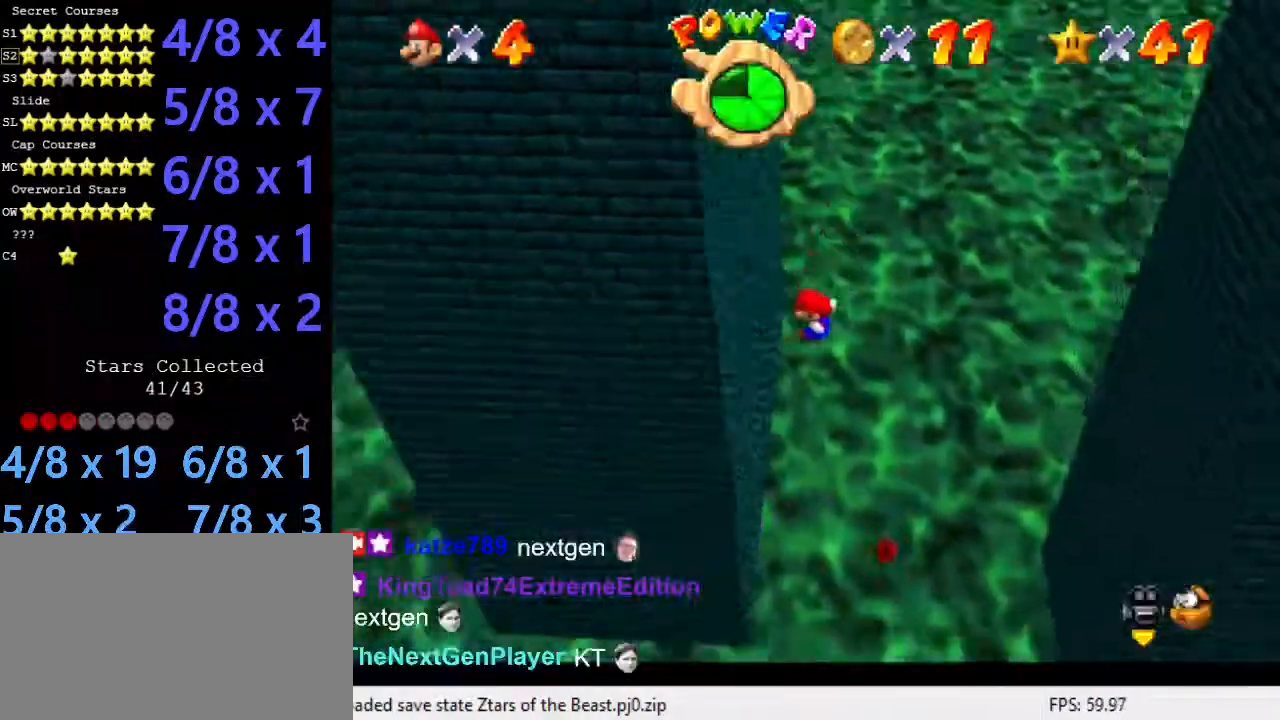
{"keys": ["right"], "events": [[101, "left", "down"], [303, "left", "up"], [303, "right", "down"], [303, "shift", "down"], [505, "shift", "up"]]}
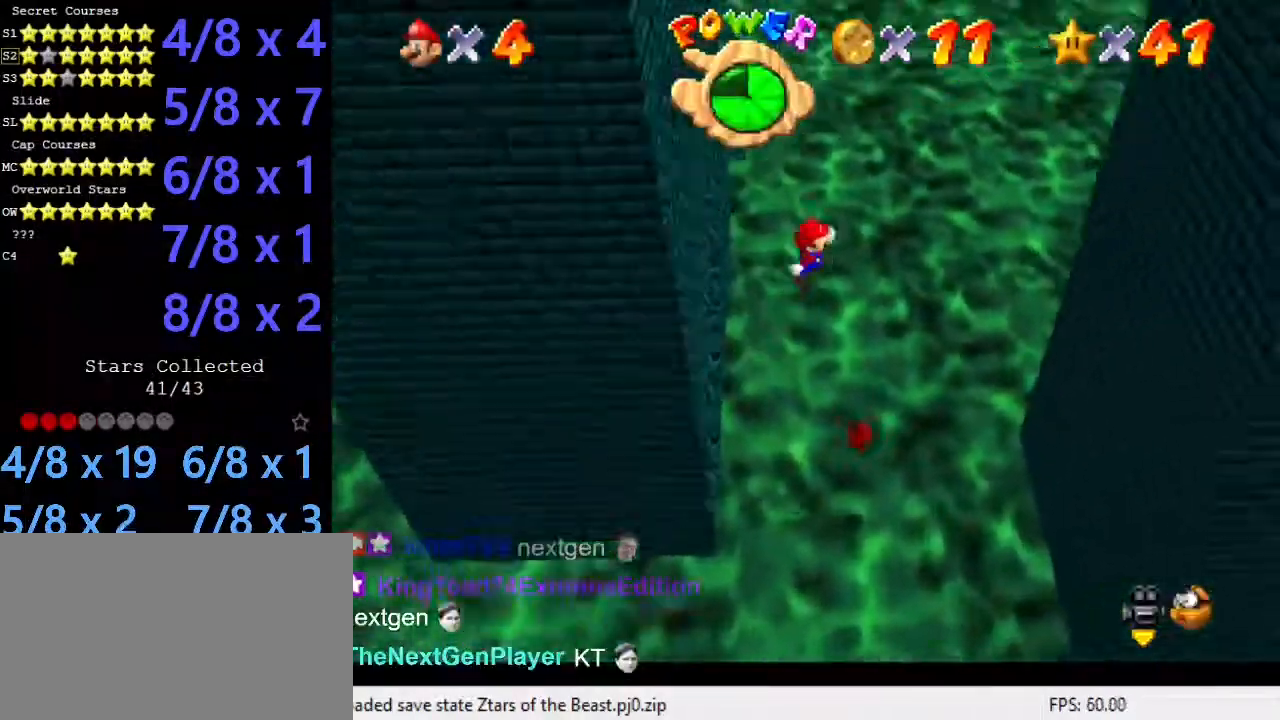
{"keys": ["right"], "events": []}
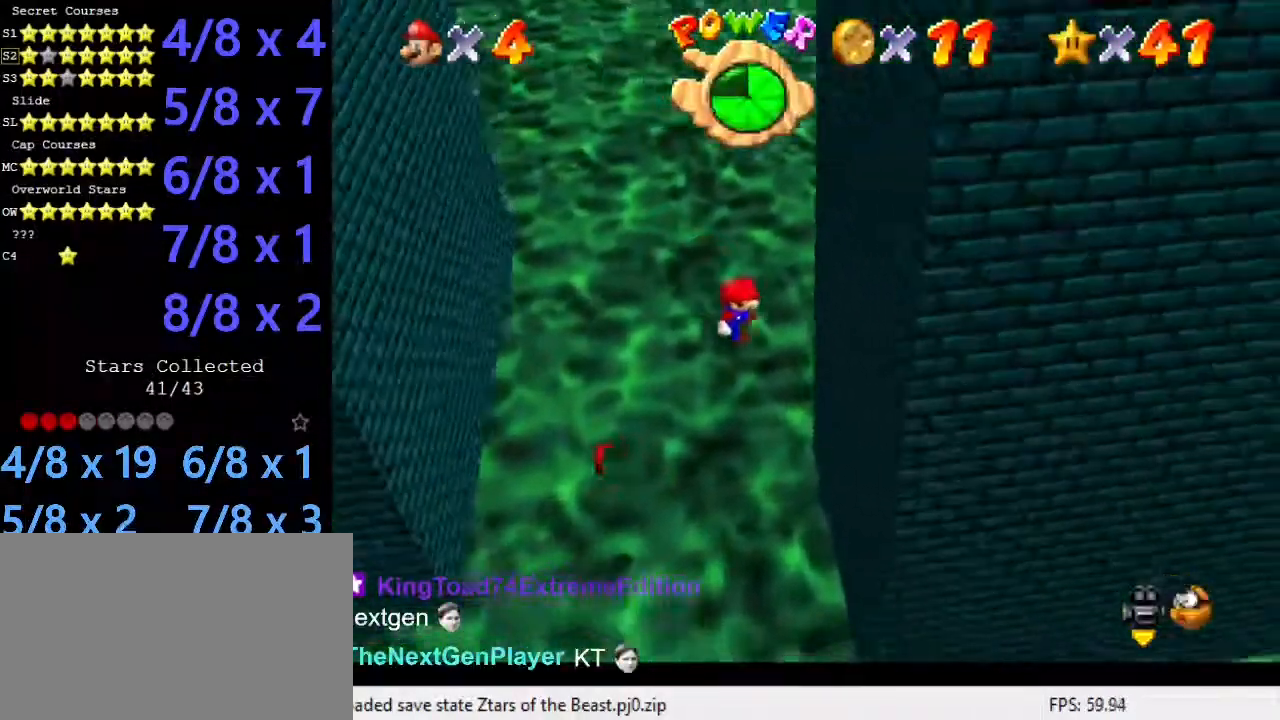
{"keys": ["left"], "events": [[168, "right", "up"], [202, "left", "down"], [202, "shift", "down"], [471, "shift", "up"]]}
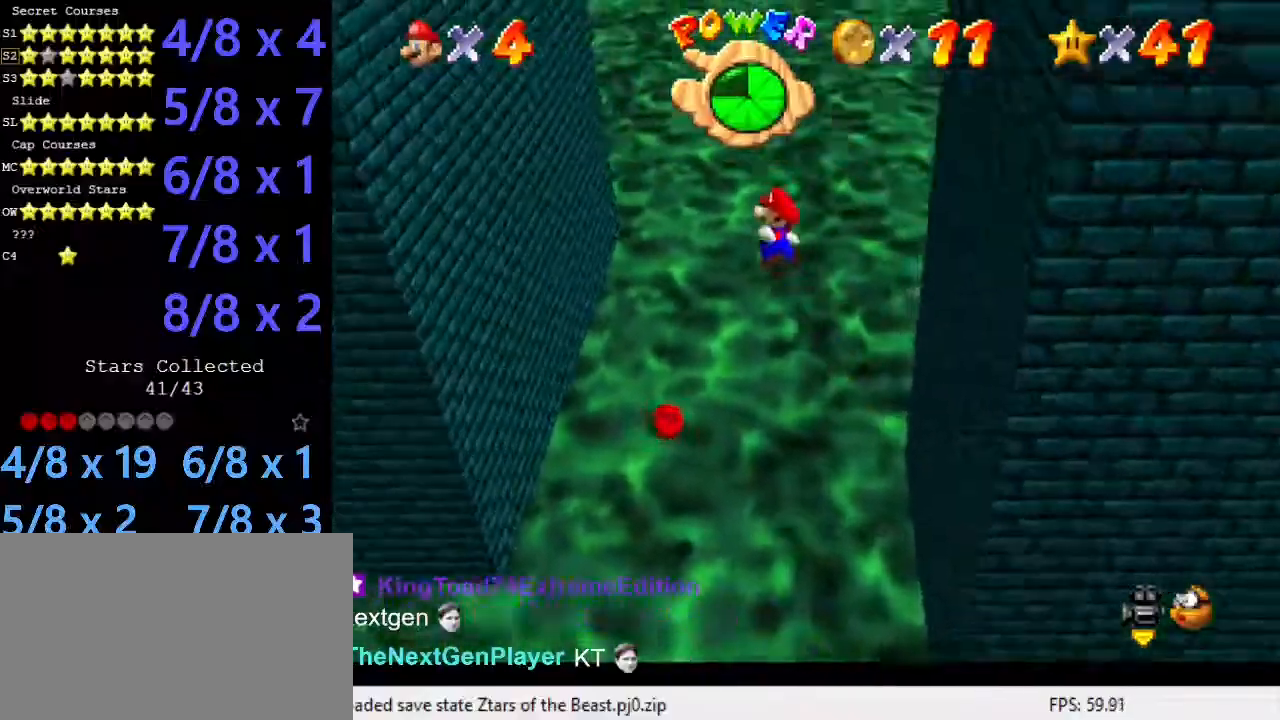
{"keys": ["left"], "events": []}
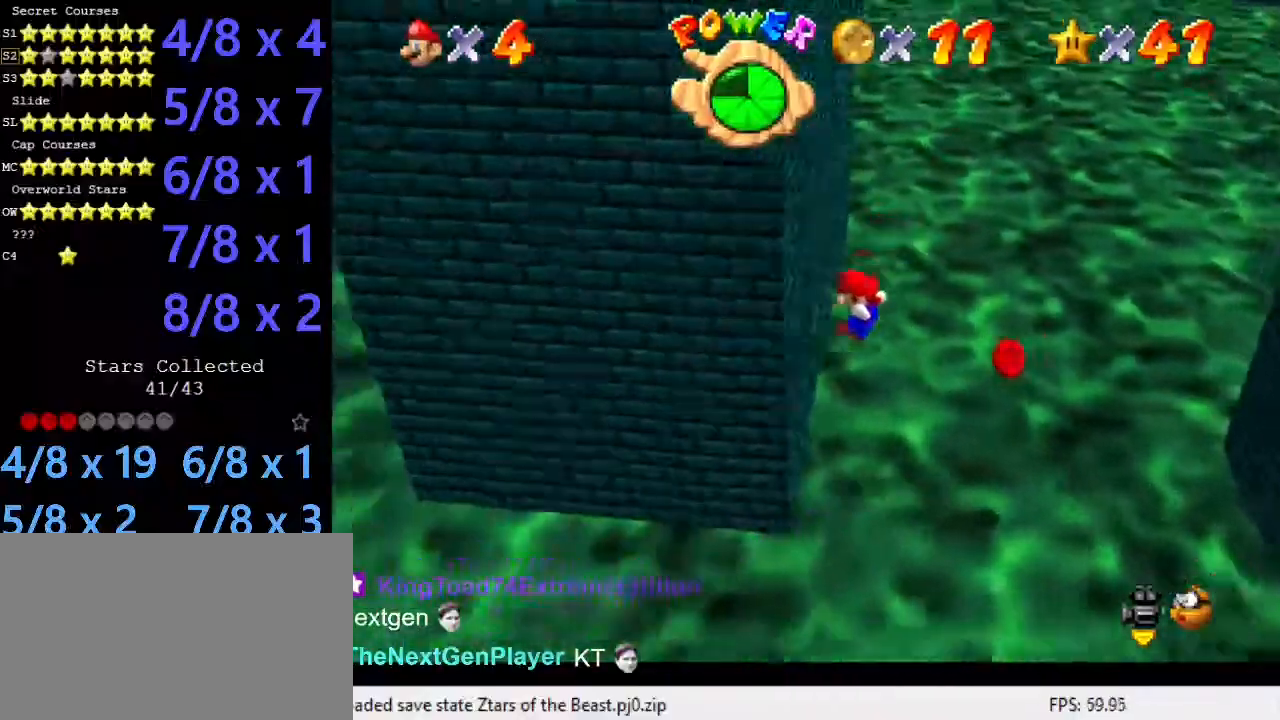
{"keys": ["right"], "events": [[168, "left", "up"], [168, "right", "down"], [168, "shift", "down"], [438, "shift", "up"]]}
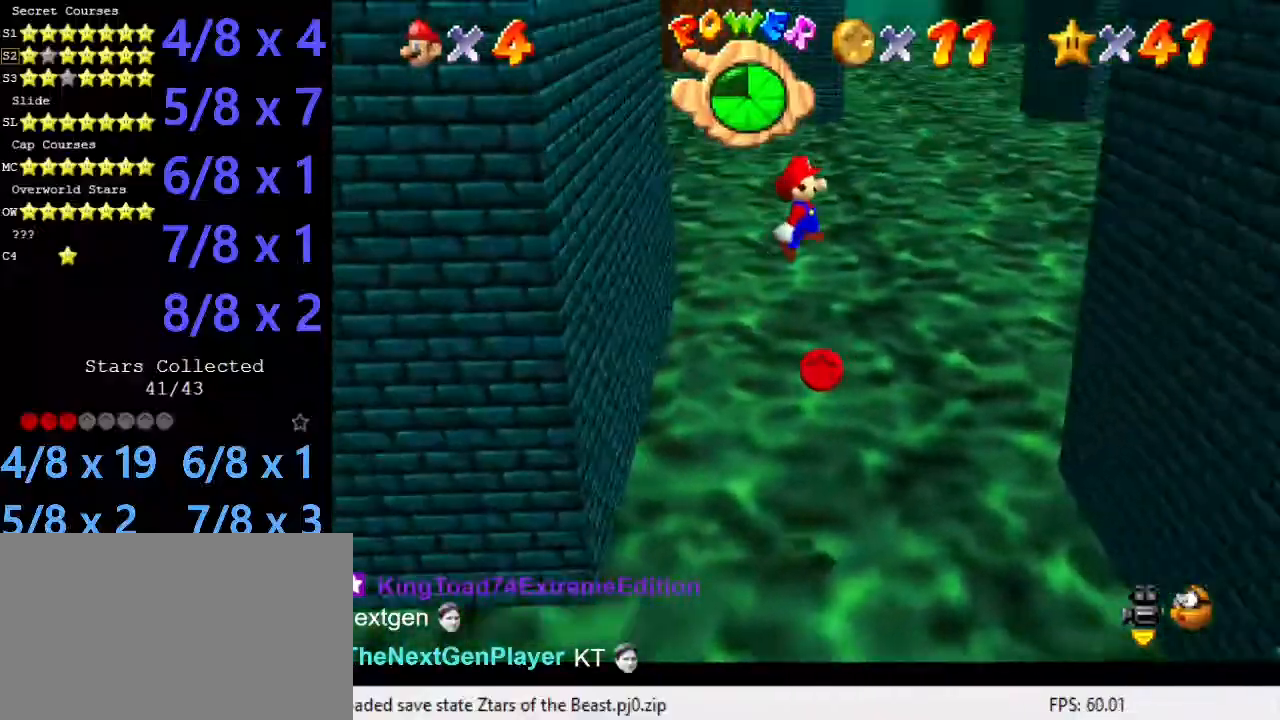
{"keys": ["right"], "events": []}
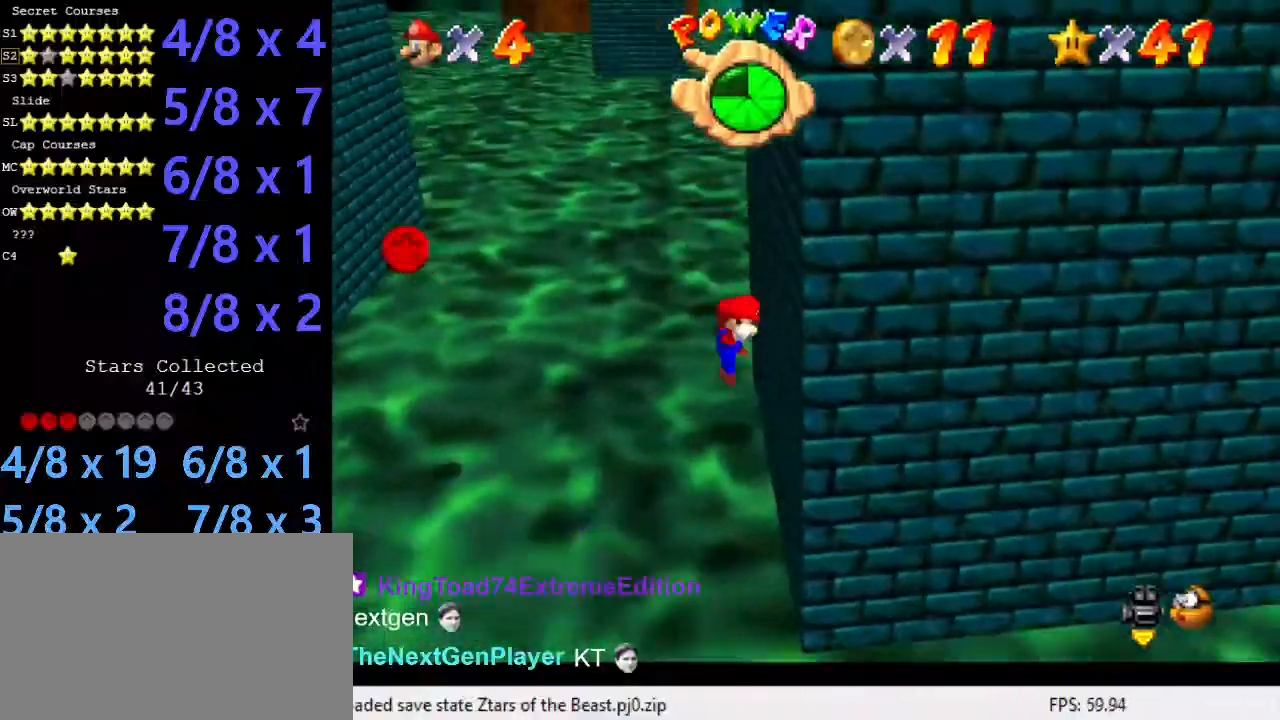
{"keys": ["left"], "events": [[67, "left", "down"], [67, "shift", "down"], [101, "right", "up"], [404, "shift", "up"]]}
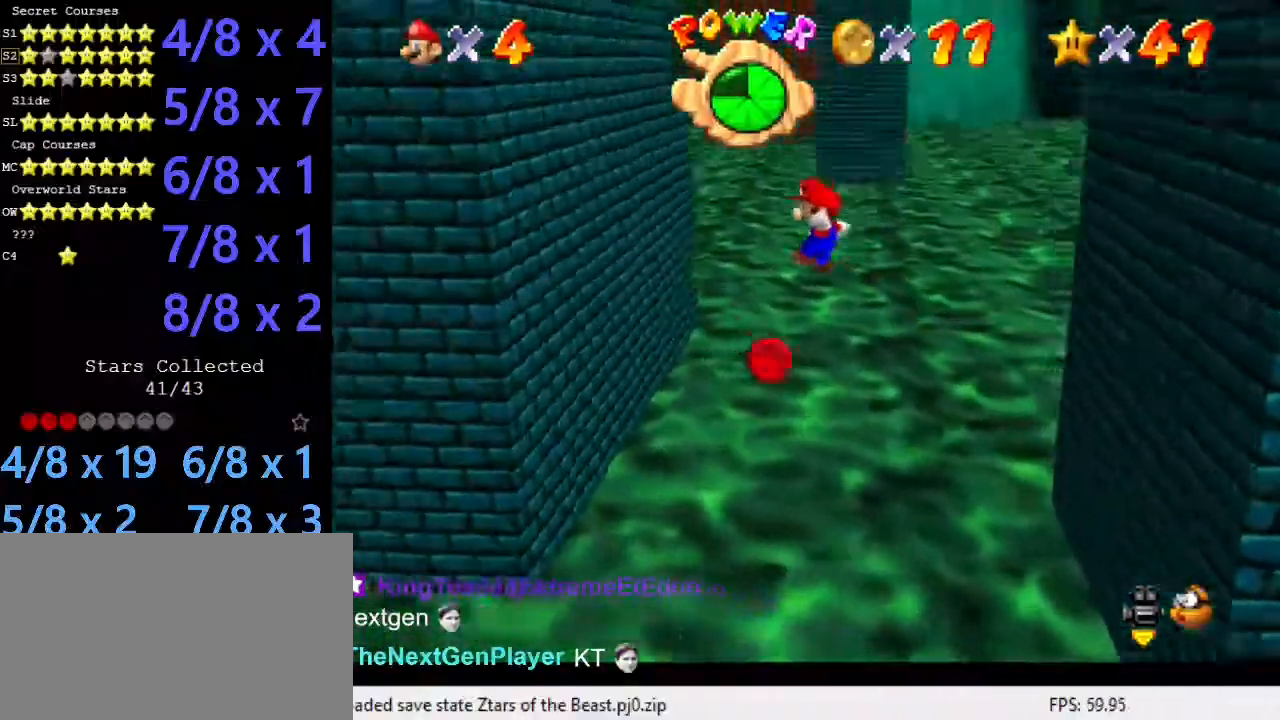
{"keys": ["left", "right", "shift"], "events": [[438, "right", "down"], [438, "shift", "down"]]}
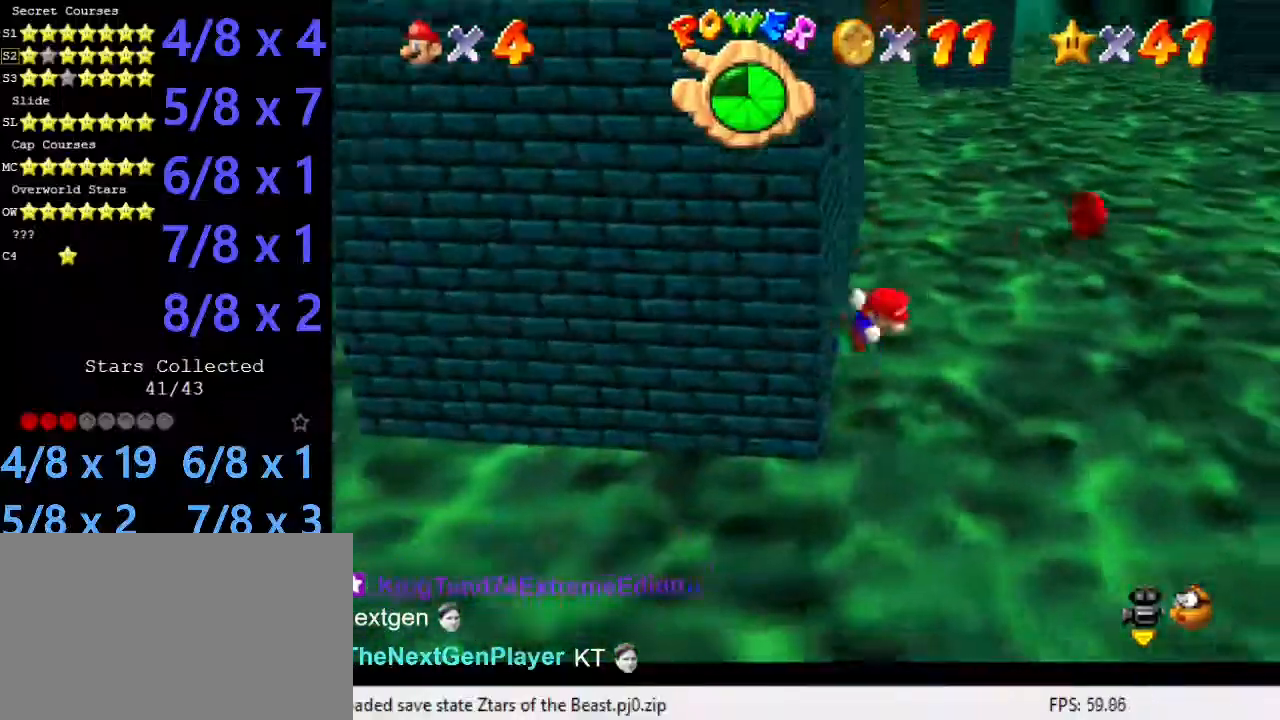
{"keys": ["right"], "events": [[33, "left", "up"], [269, "shift", "up"]]}
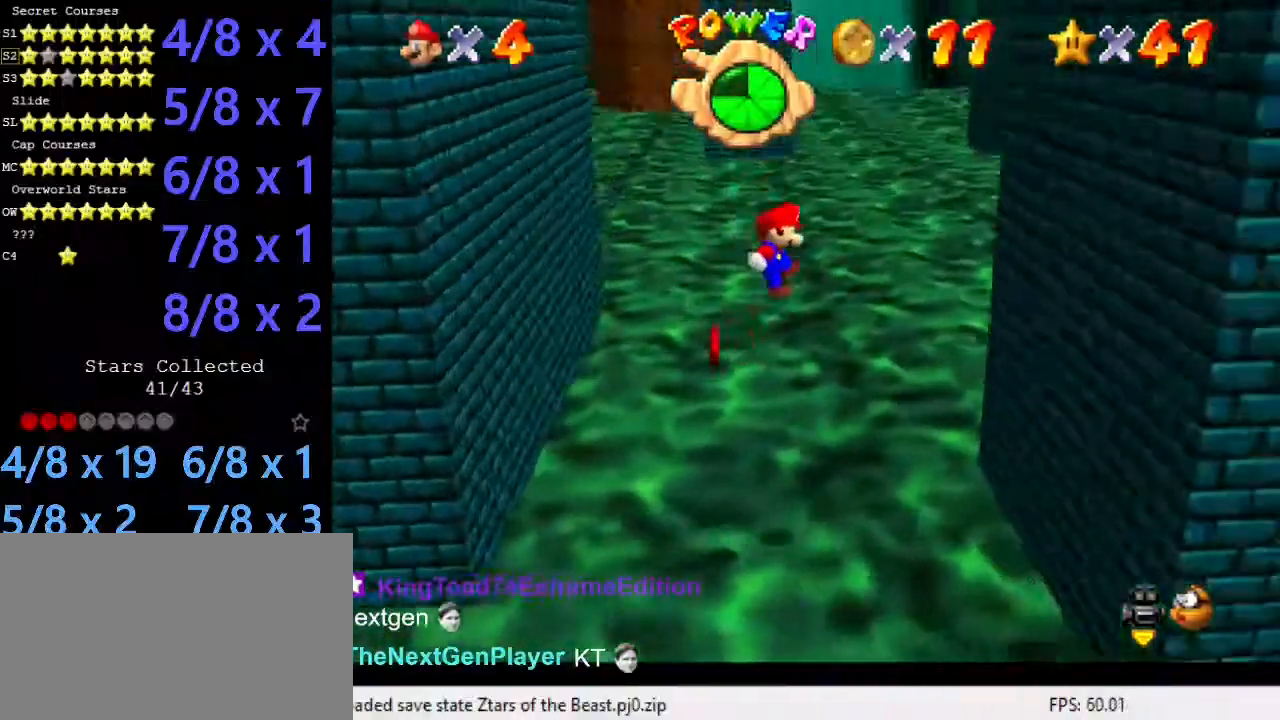
{"keys": ["left", "shift"], "events": [[404, "left", "down"], [404, "shift", "down"], [471, "right", "up"]]}